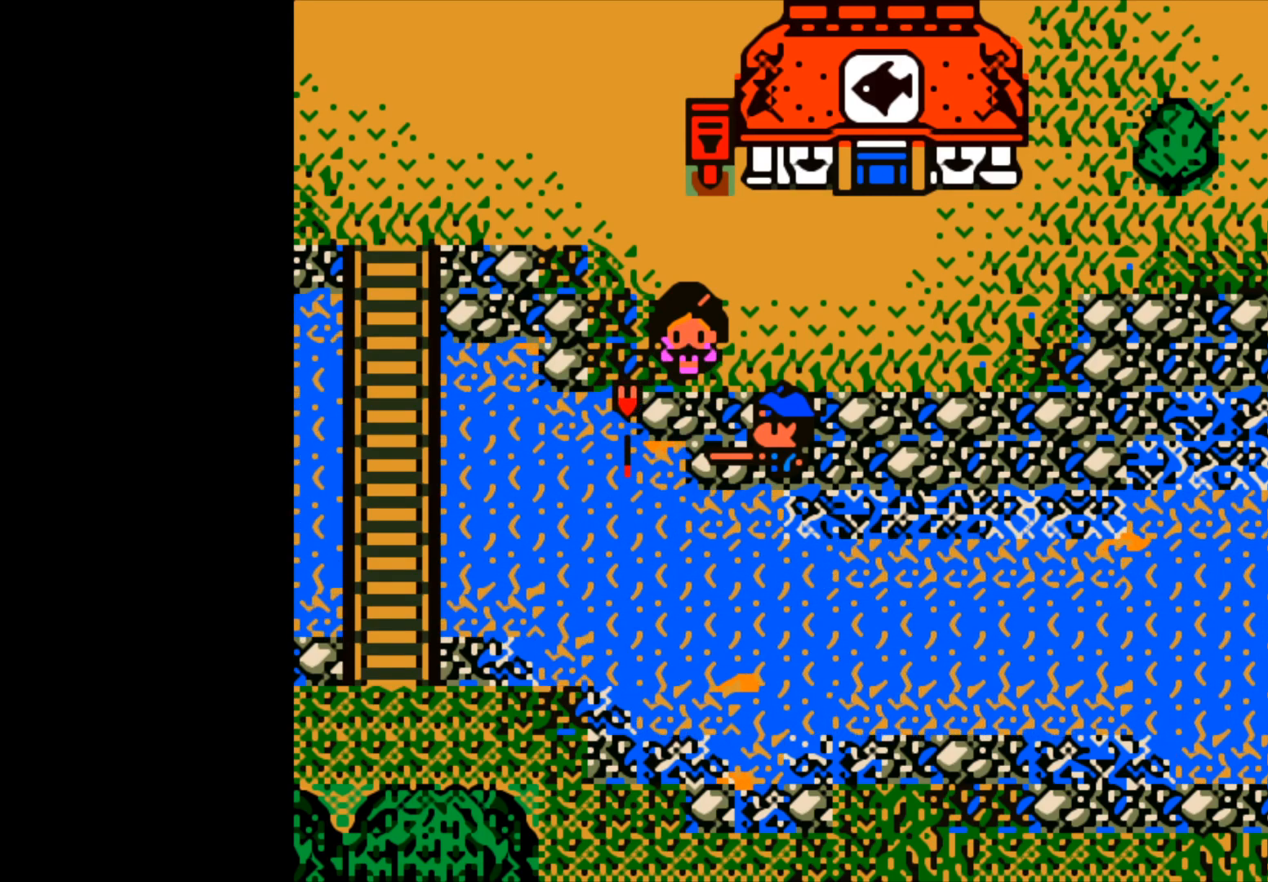
Gameplay with a controller (Xbox layout); each line is a JSON object with the inputs held at the frame after it. "events" lists button and stick changes between this image and that frame as [ms after this image, input, new state], when the widget could be followed in between. Not read: right_stick.
{"buttons": [], "left_stick": "center", "events": []}
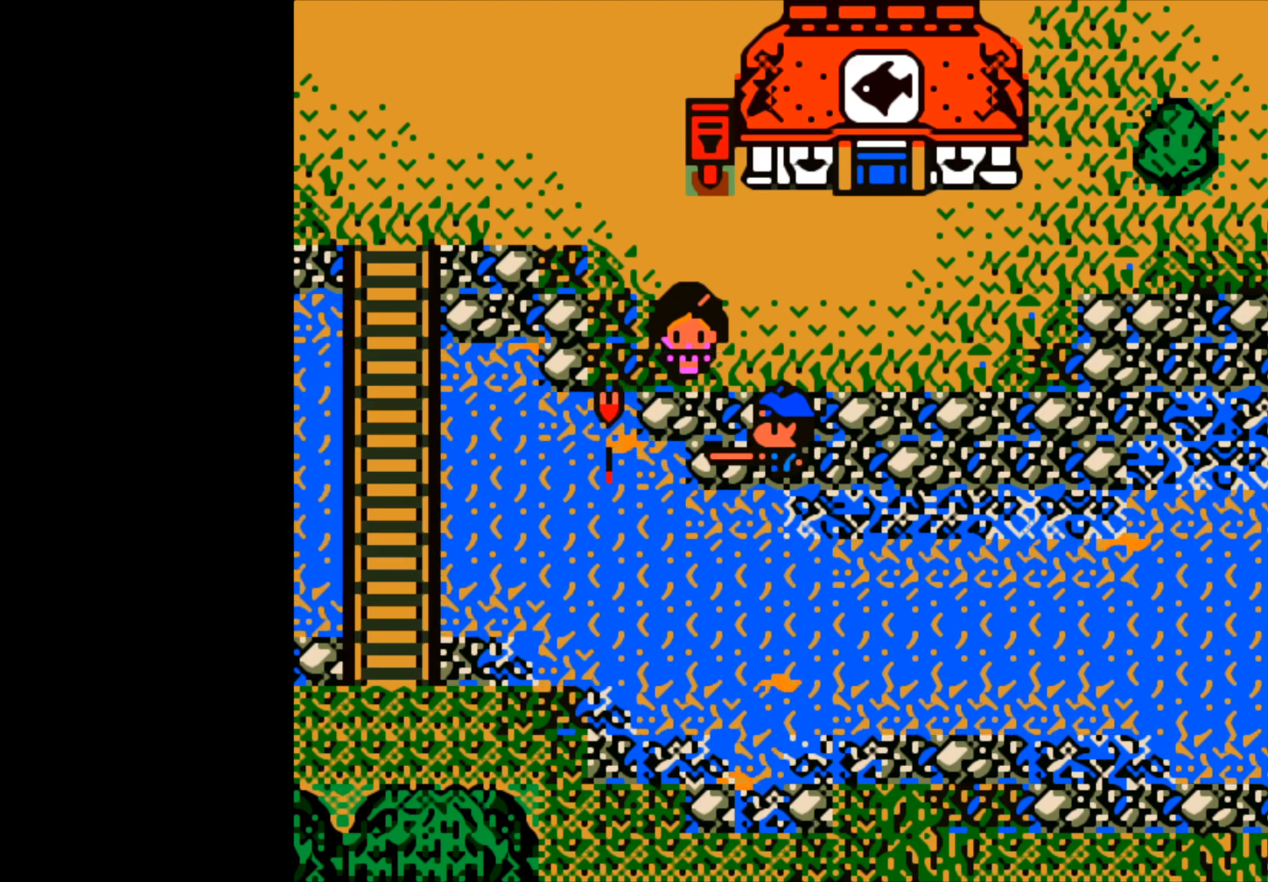
{"buttons": [], "left_stick": "center", "events": []}
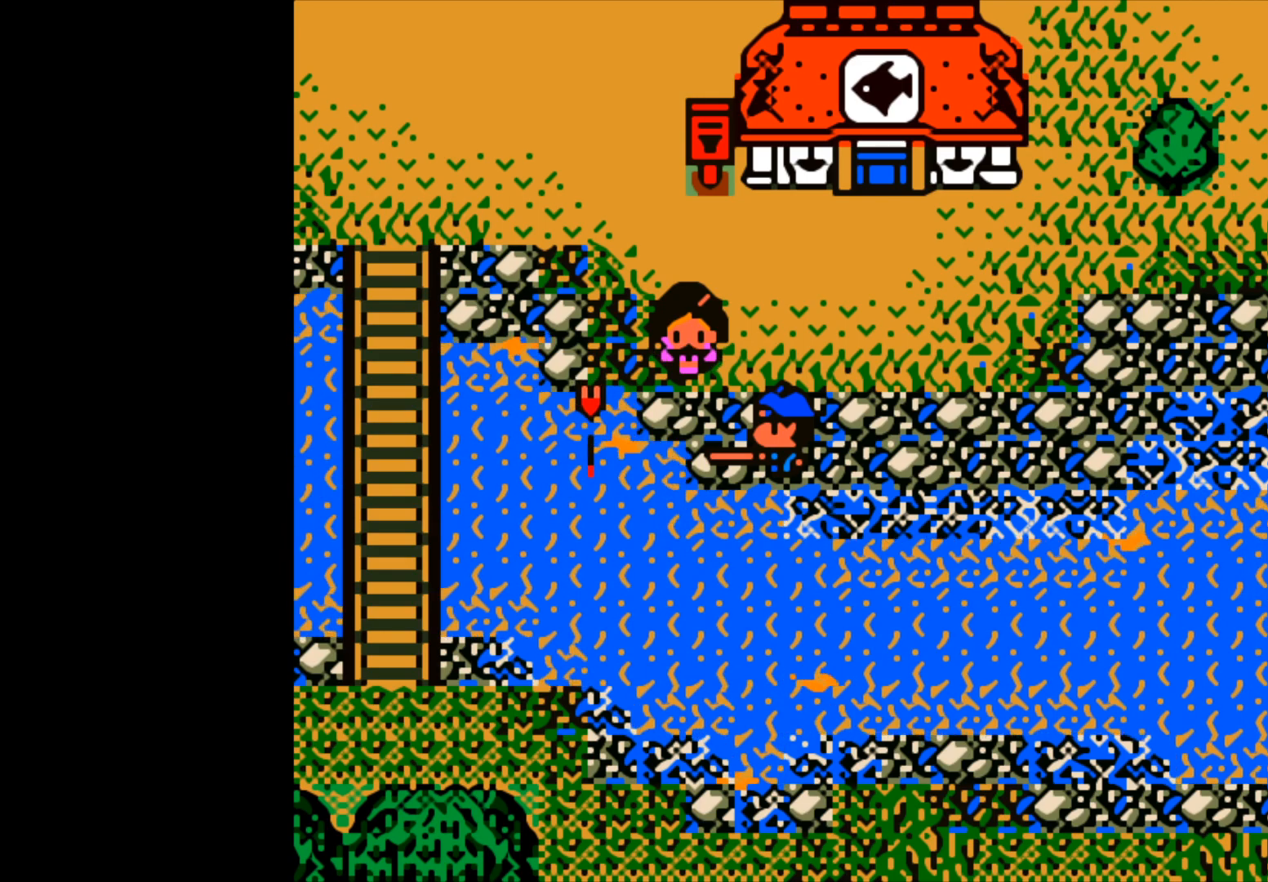
{"buttons": ["B"], "left_stick": "center", "events": [[217, "B", "down"]]}
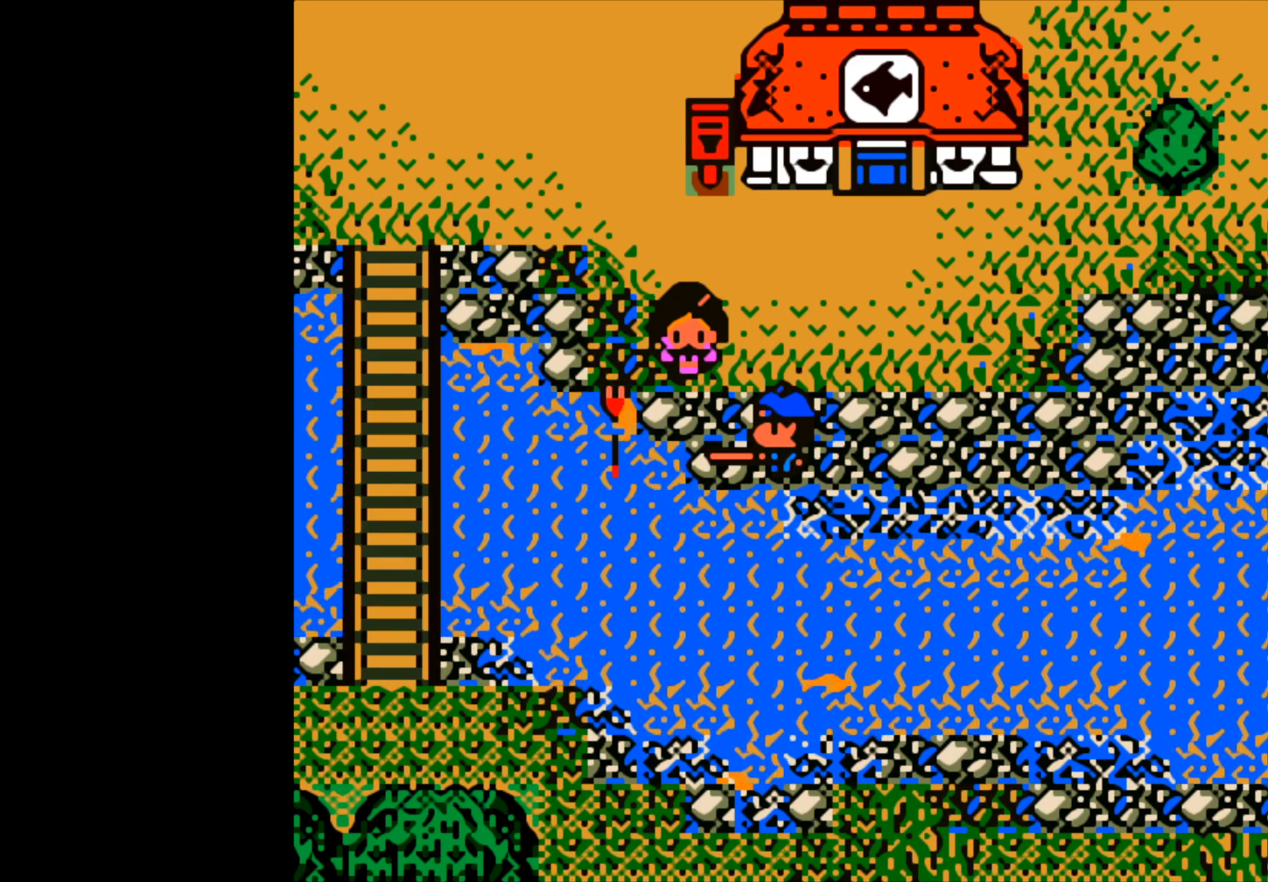
{"buttons": [], "left_stick": "center", "events": [[217, "B", "up"]]}
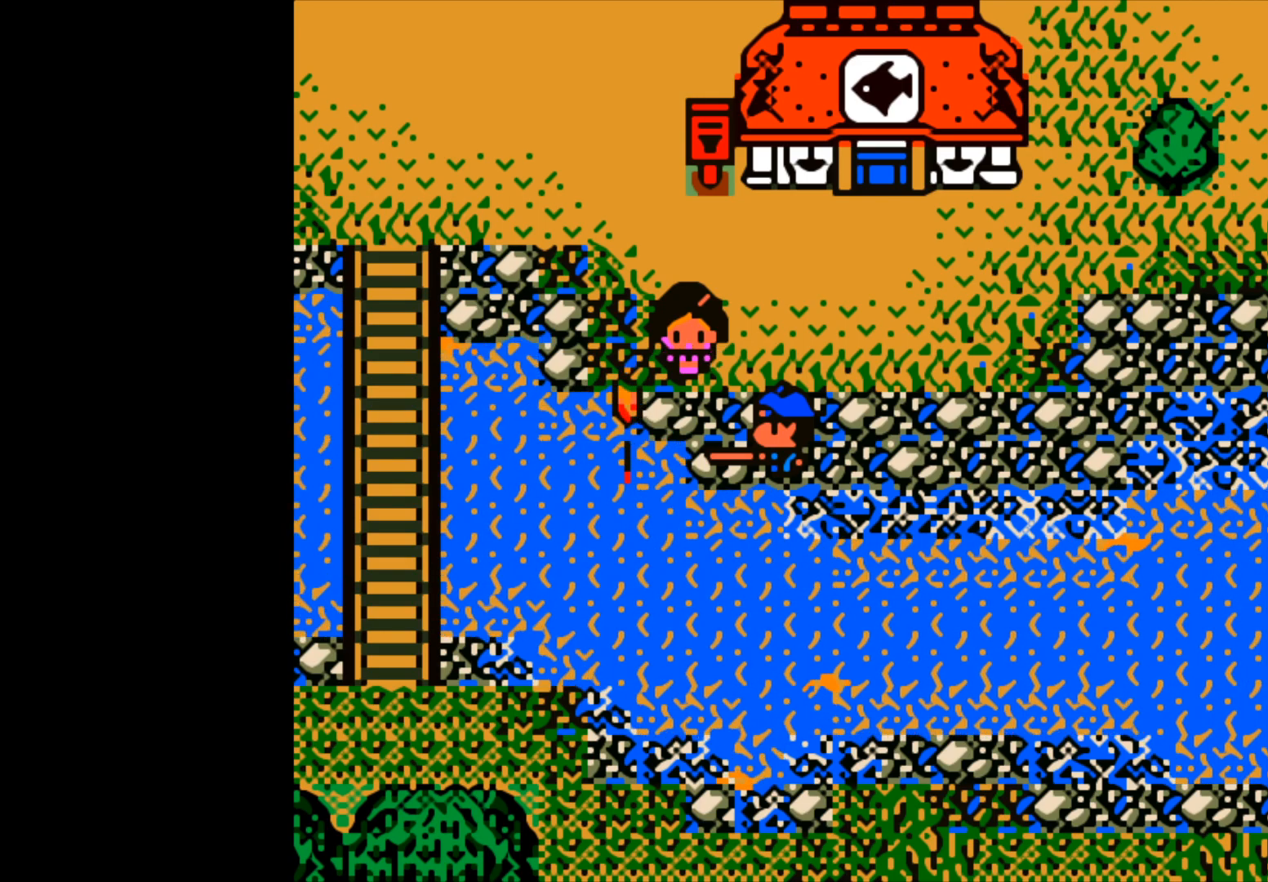
{"buttons": [], "left_stick": "center", "events": []}
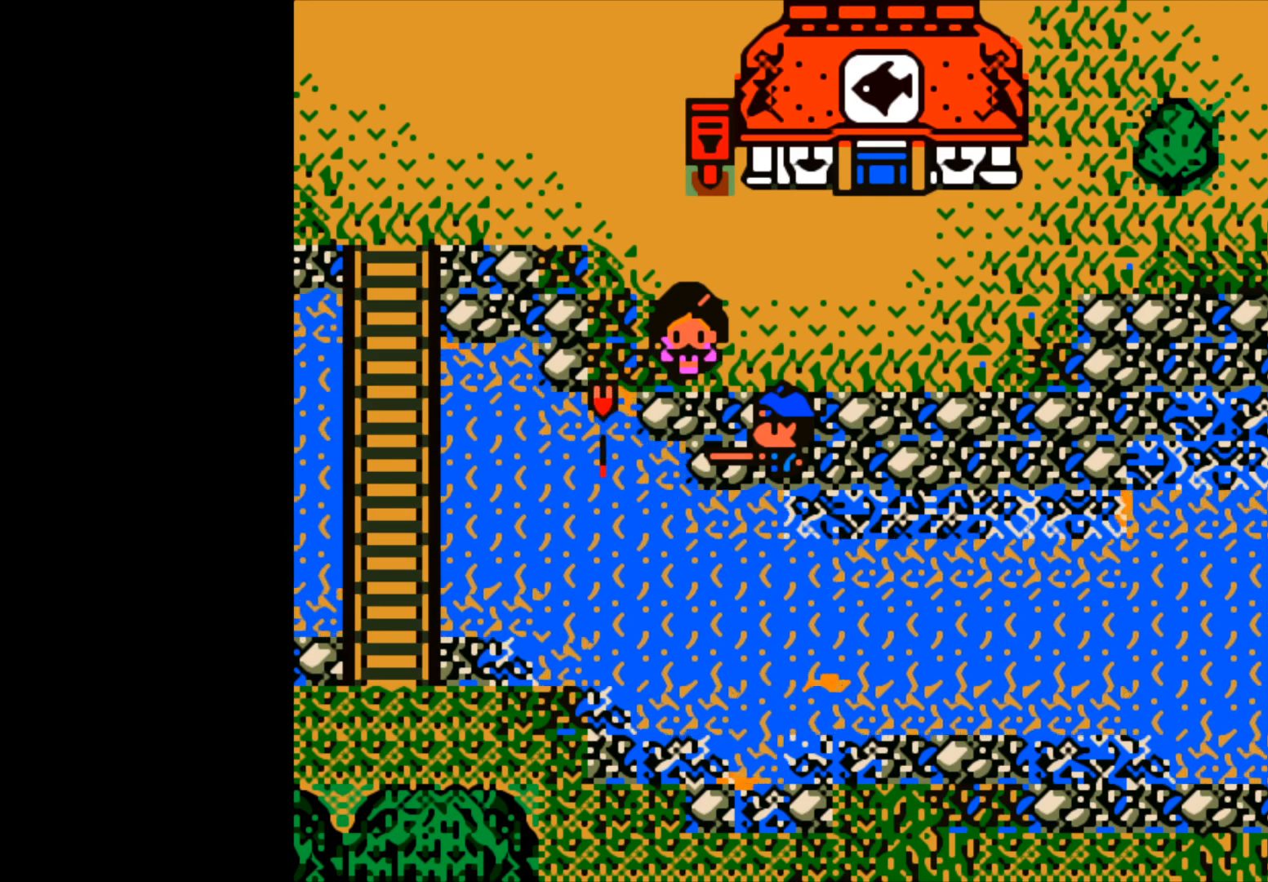
{"buttons": [], "left_stick": "center", "events": []}
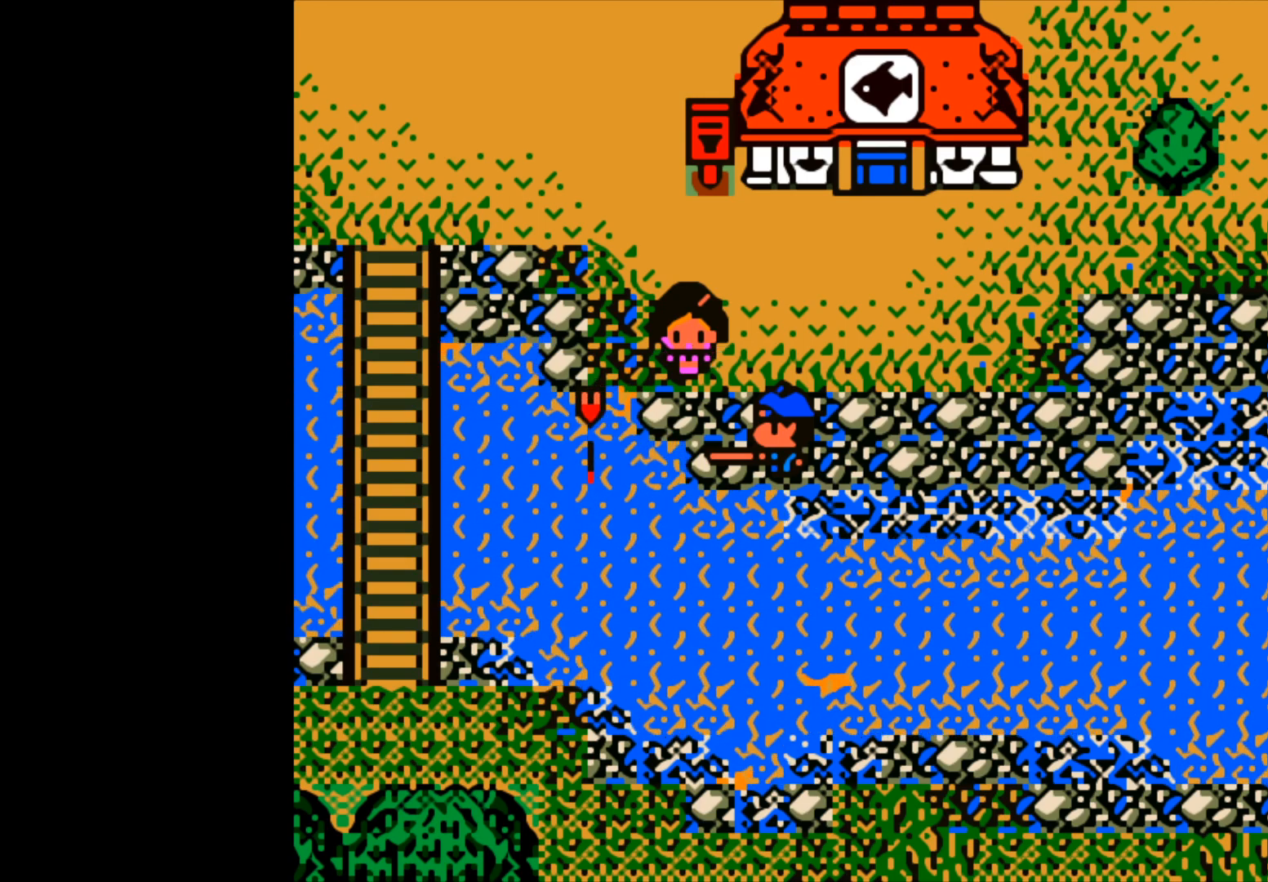
{"buttons": ["B"], "left_stick": "center", "events": [[350, "B", "down"]]}
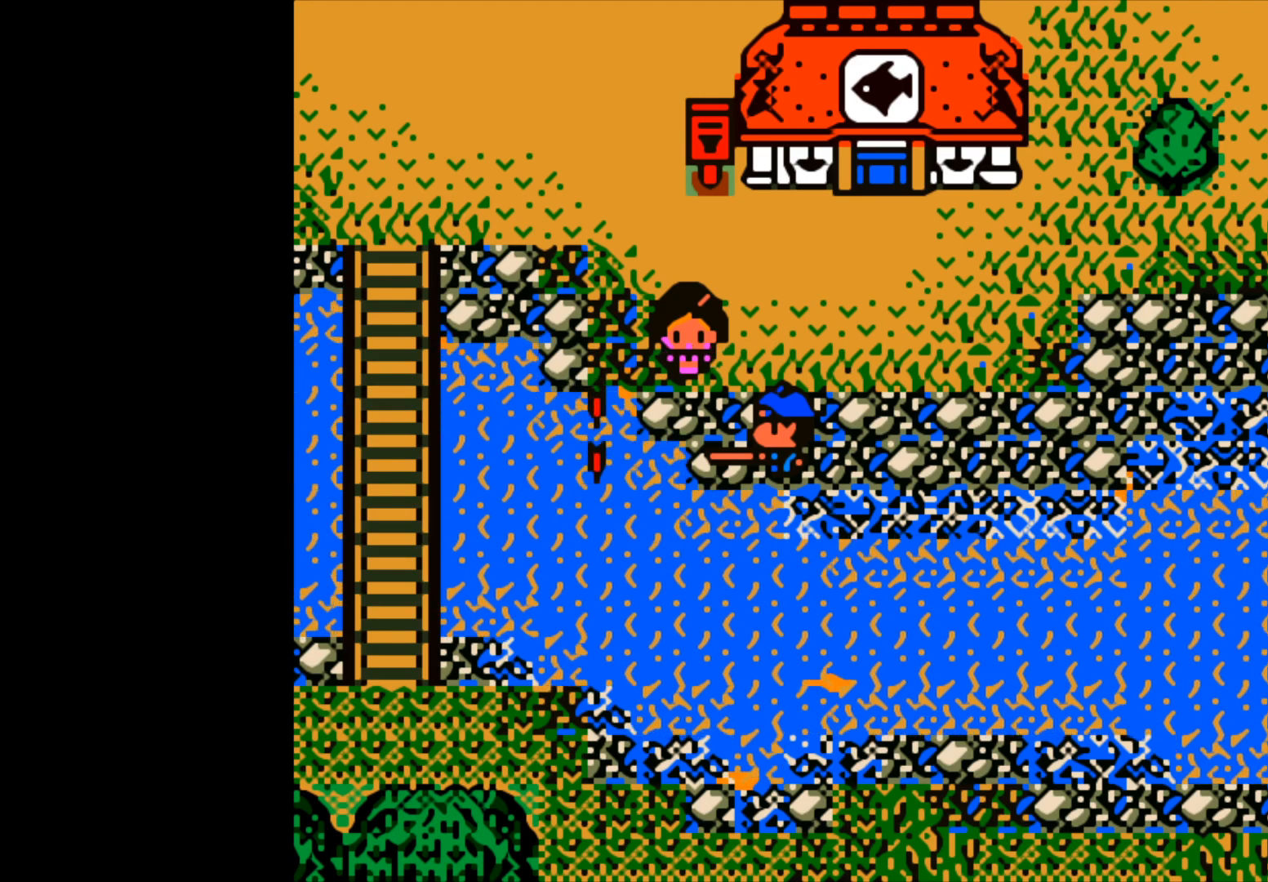
{"buttons": [], "left_stick": "center", "events": [[317, "B", "up"]]}
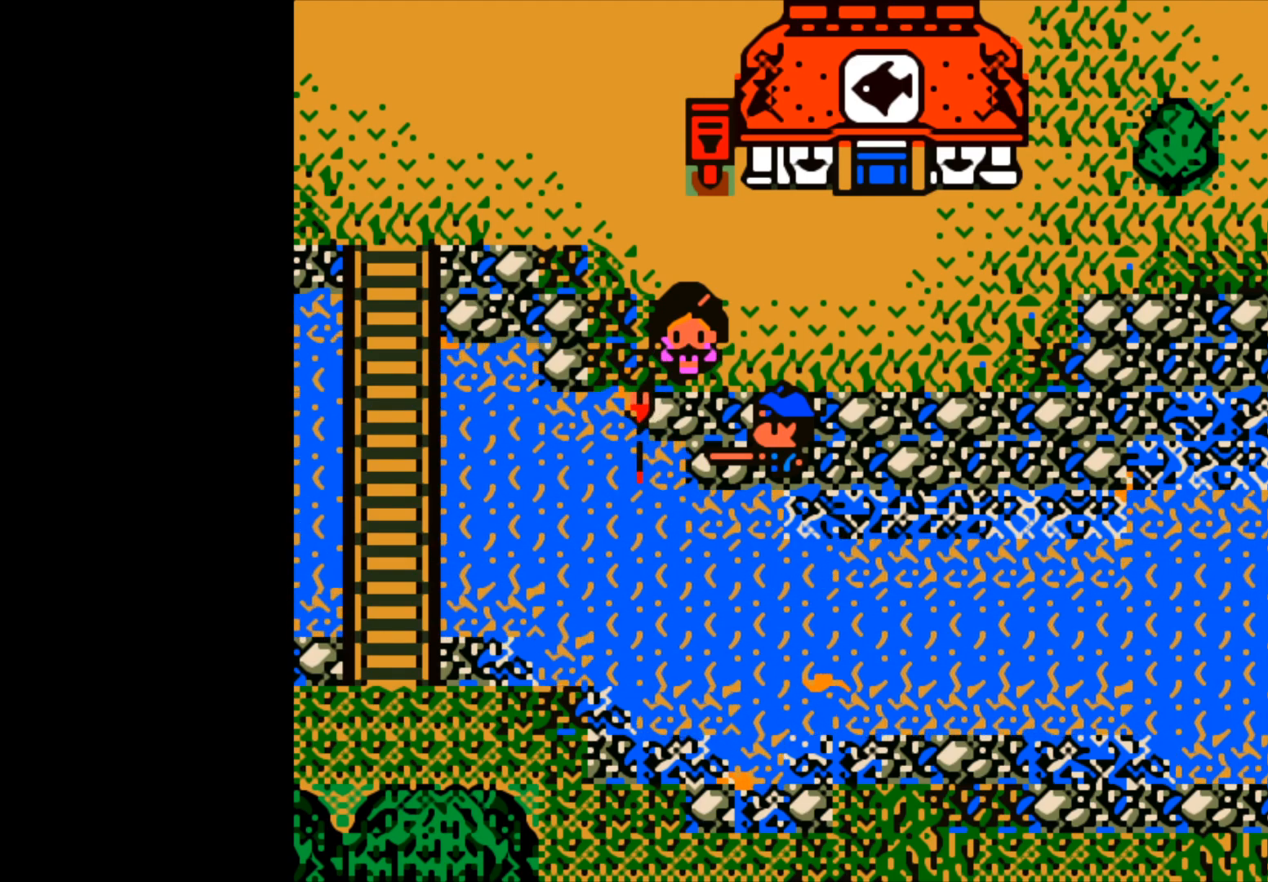
{"buttons": [], "left_stick": "center", "events": []}
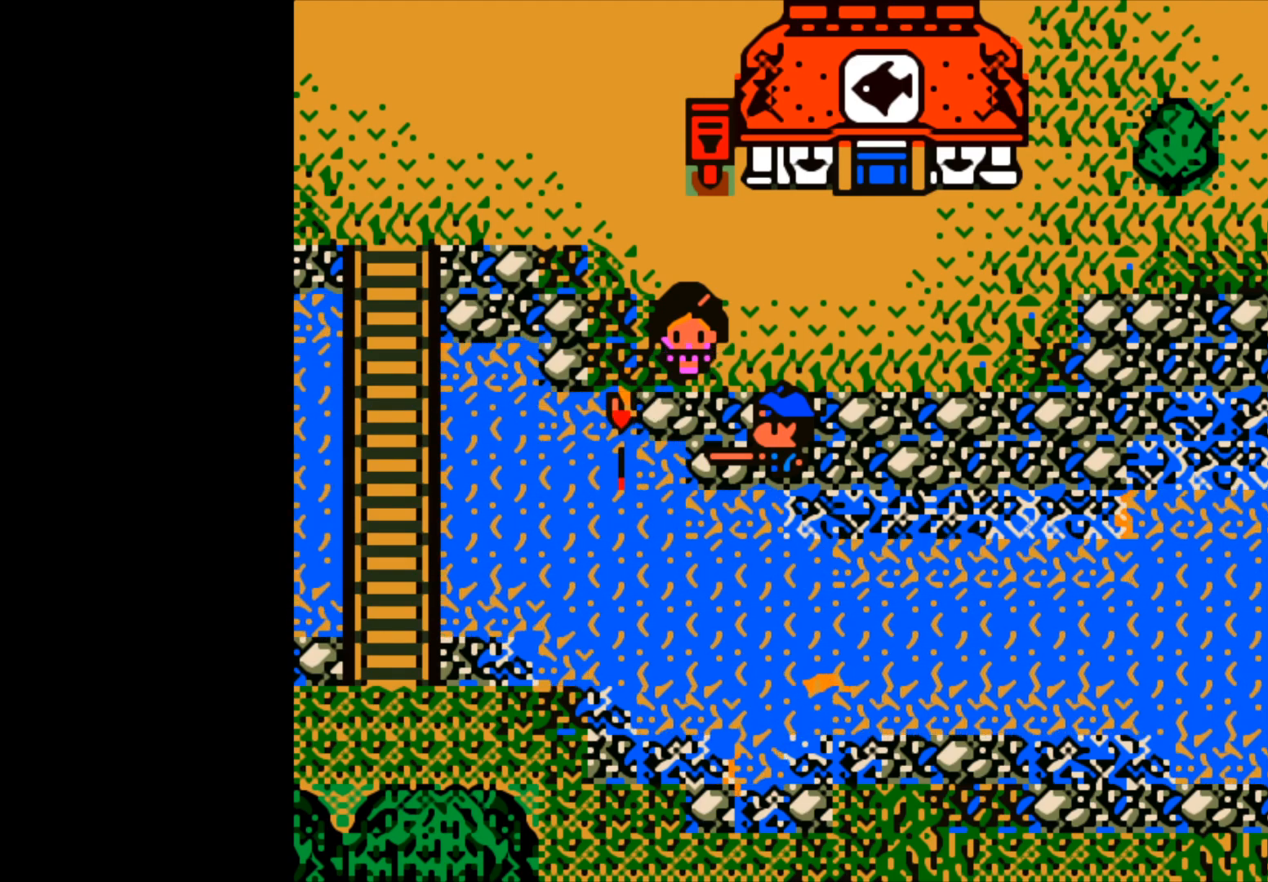
{"buttons": [], "left_stick": "center", "events": []}
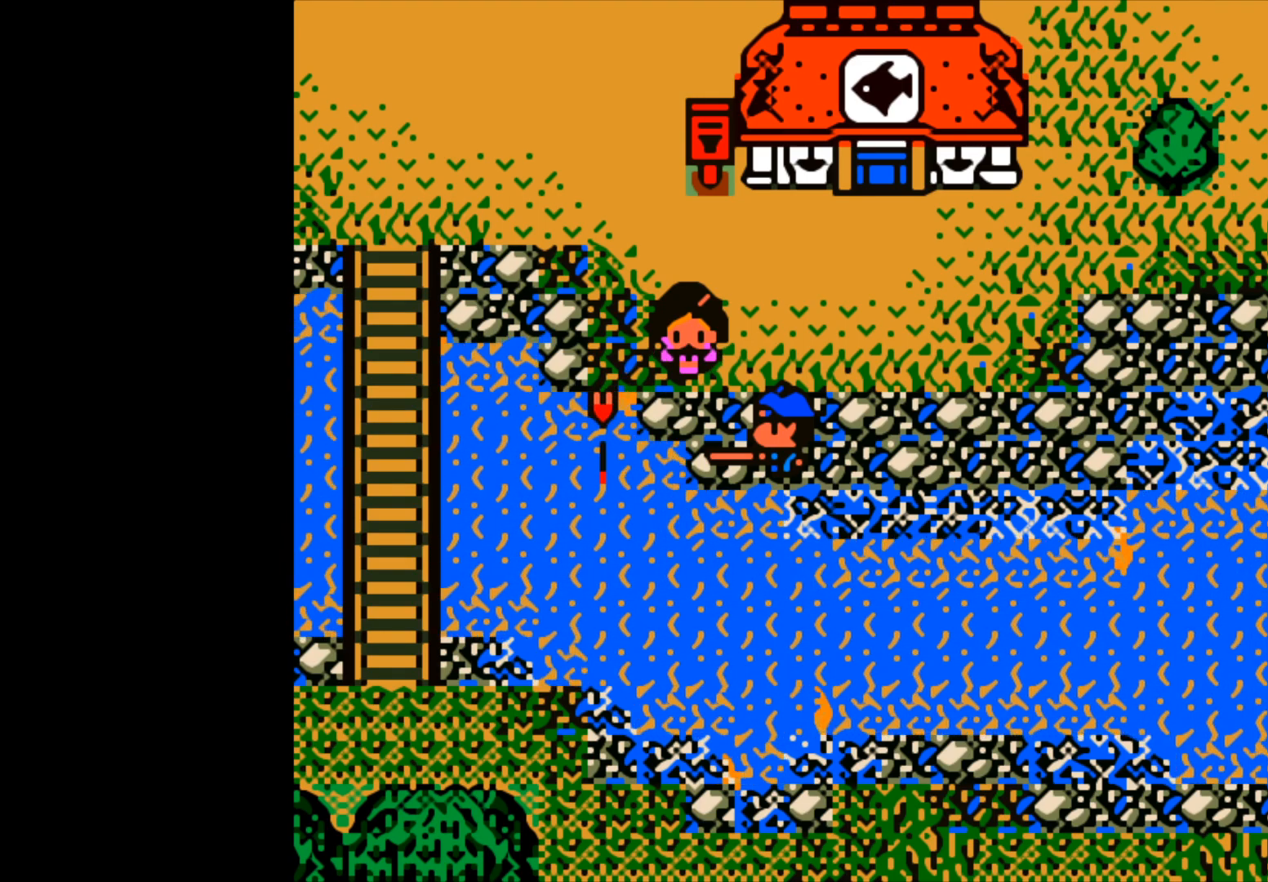
{"buttons": ["B"], "left_stick": "center", "events": [[233, "B", "down"]]}
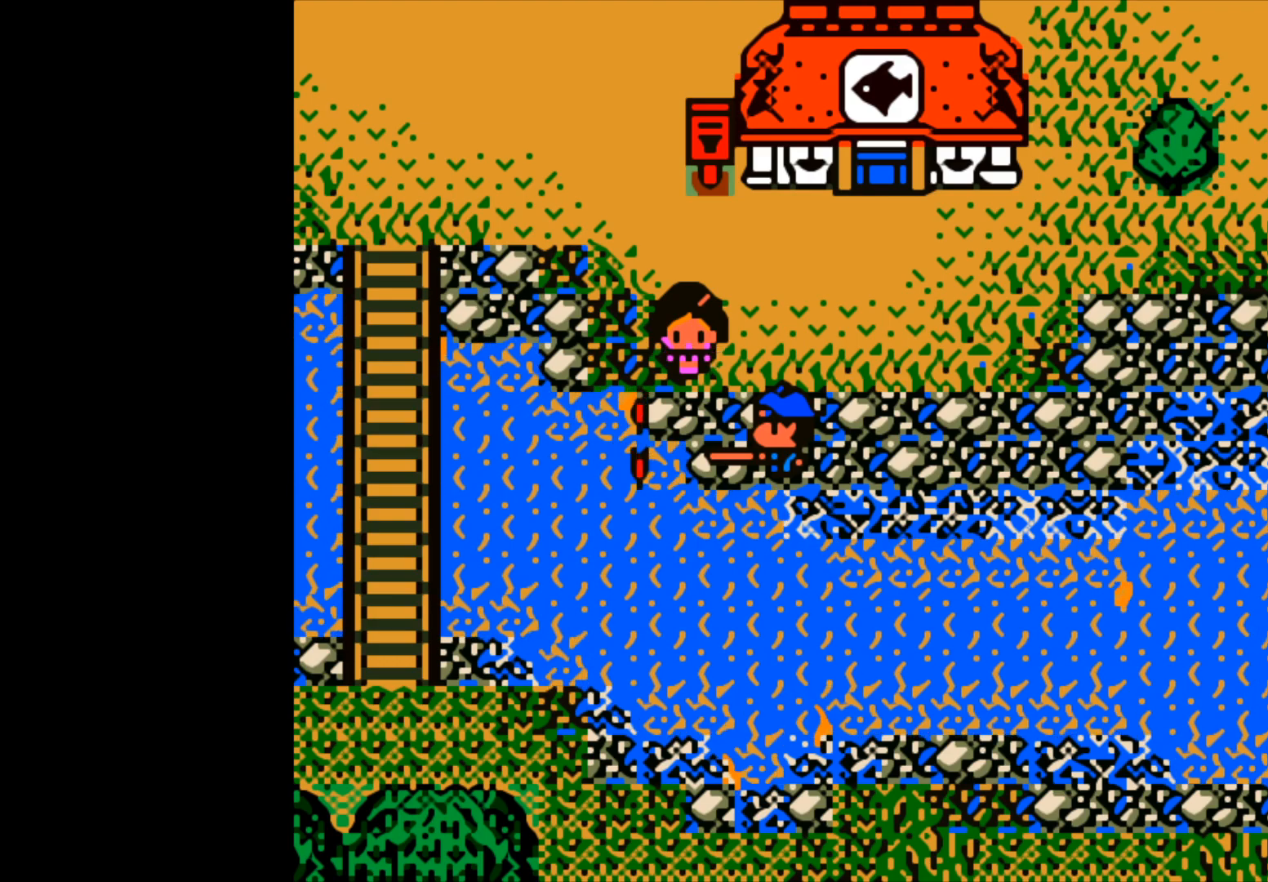
{"buttons": ["B"], "left_stick": "center", "events": []}
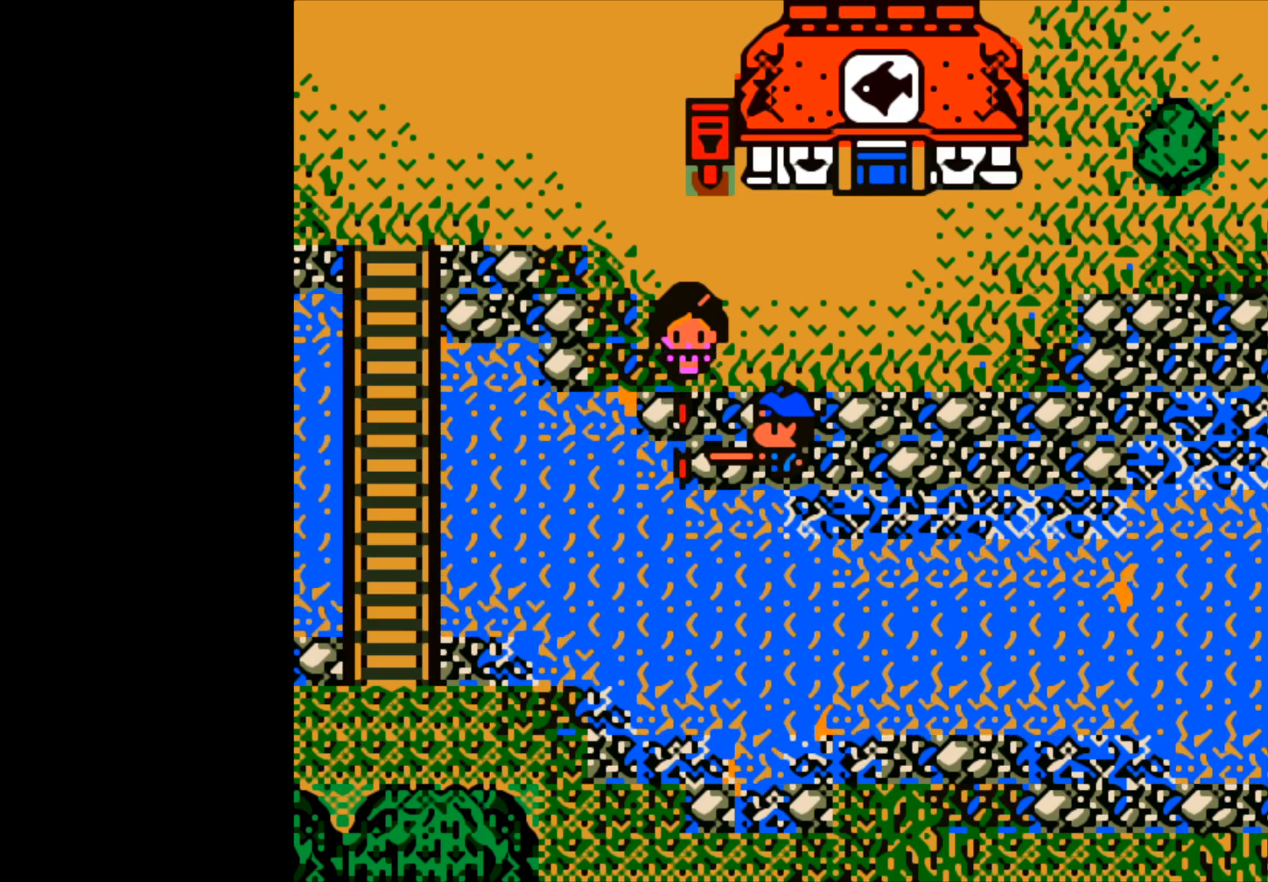
{"buttons": ["B"], "left_stick": "center", "events": []}
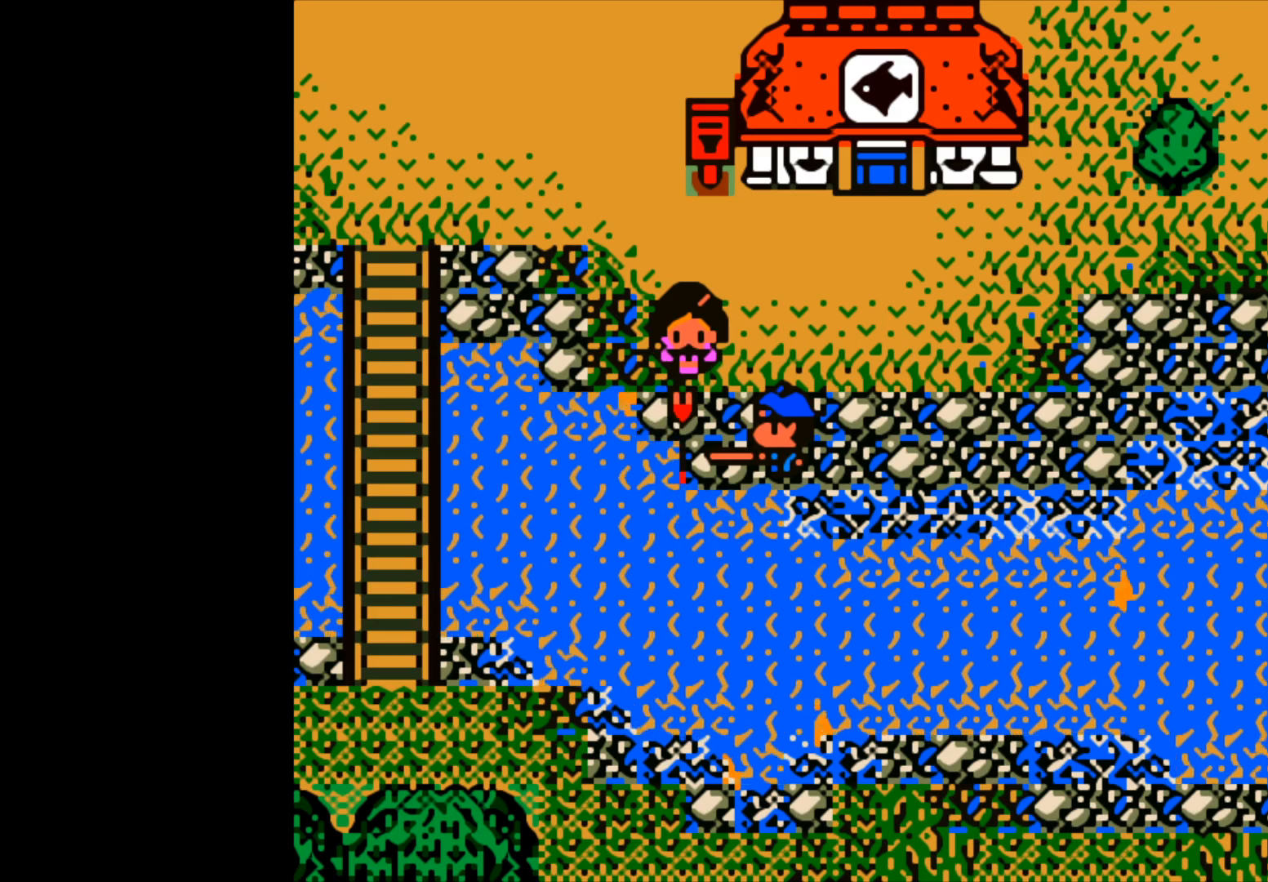
{"buttons": [], "left_stick": "center", "events": [[317, "B", "up"]]}
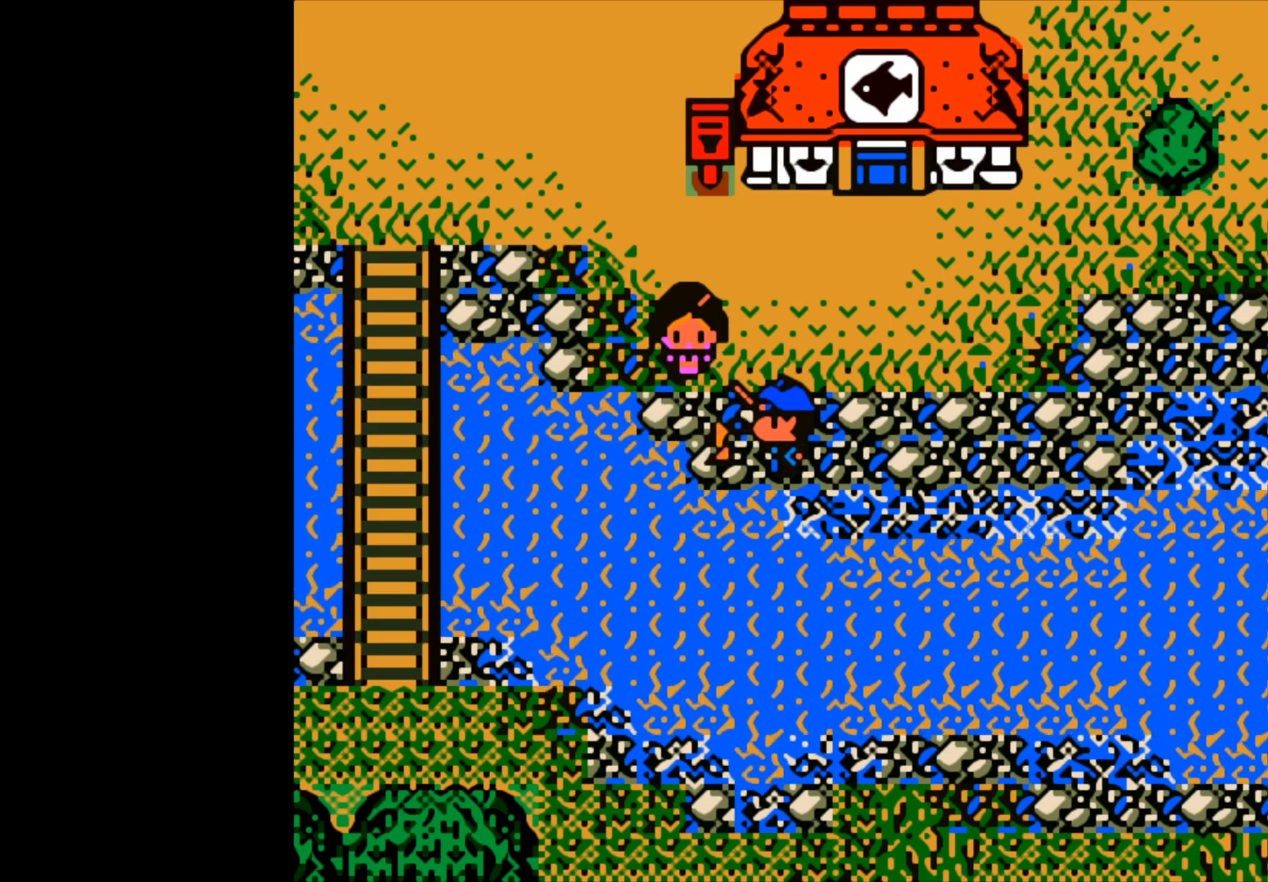
{"buttons": ["B"], "left_stick": "up-left", "events": [[50, "left_stick", "up-left"], [67, "B", "down"]]}
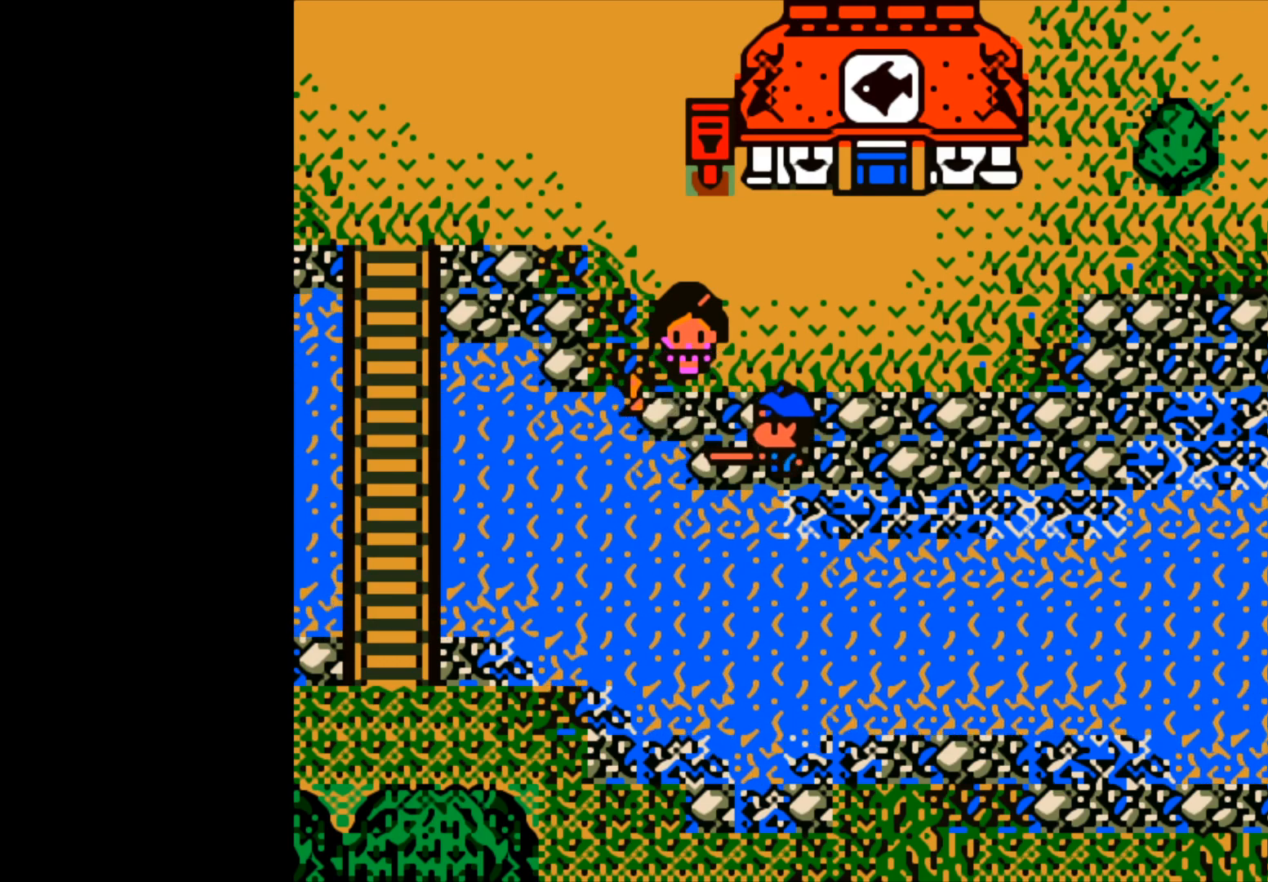
{"buttons": [], "left_stick": "center", "events": [[17, "B", "up"], [83, "left_stick", "center"]]}
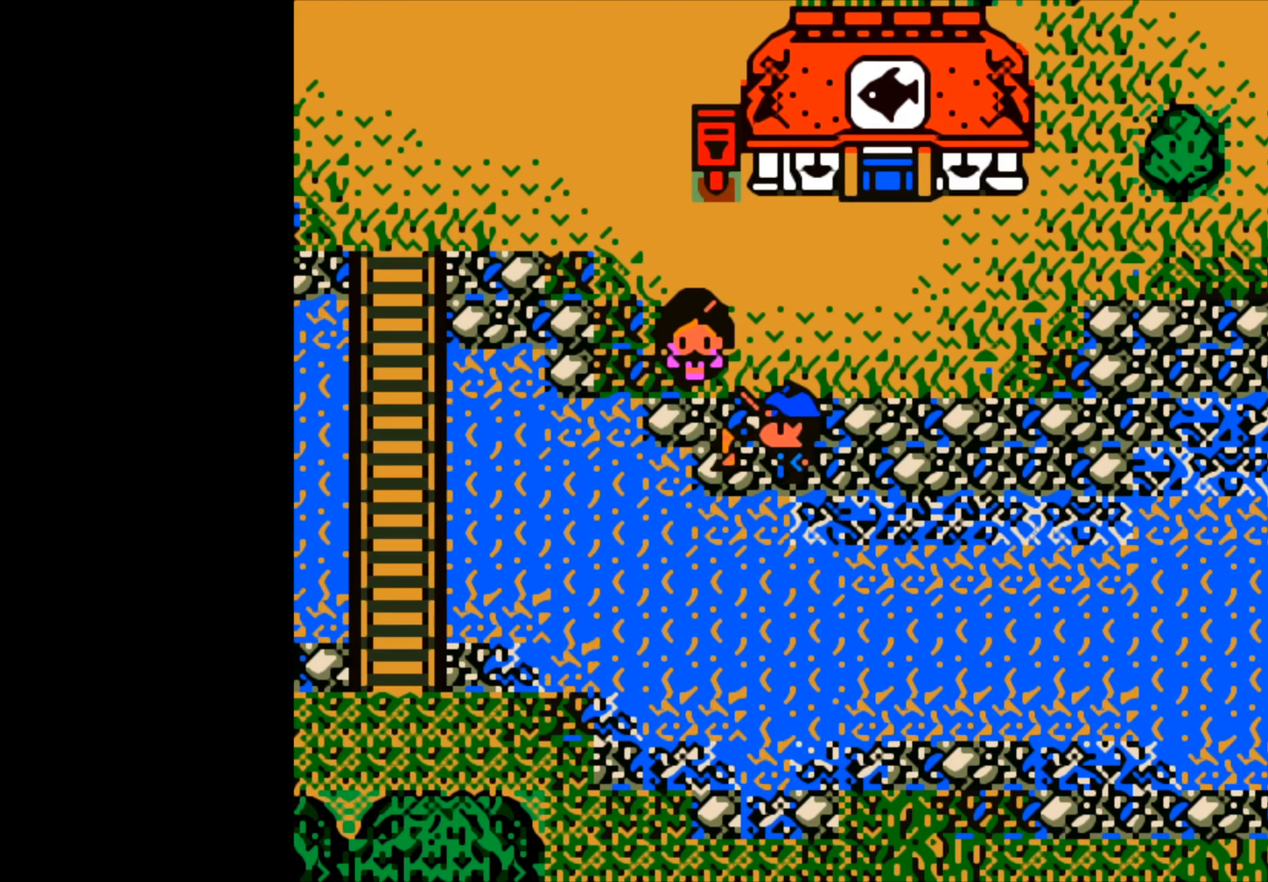
{"buttons": ["B"], "left_stick": "up-left", "events": [[83, "B", "down"], [83, "left_stick", "up-left"]]}
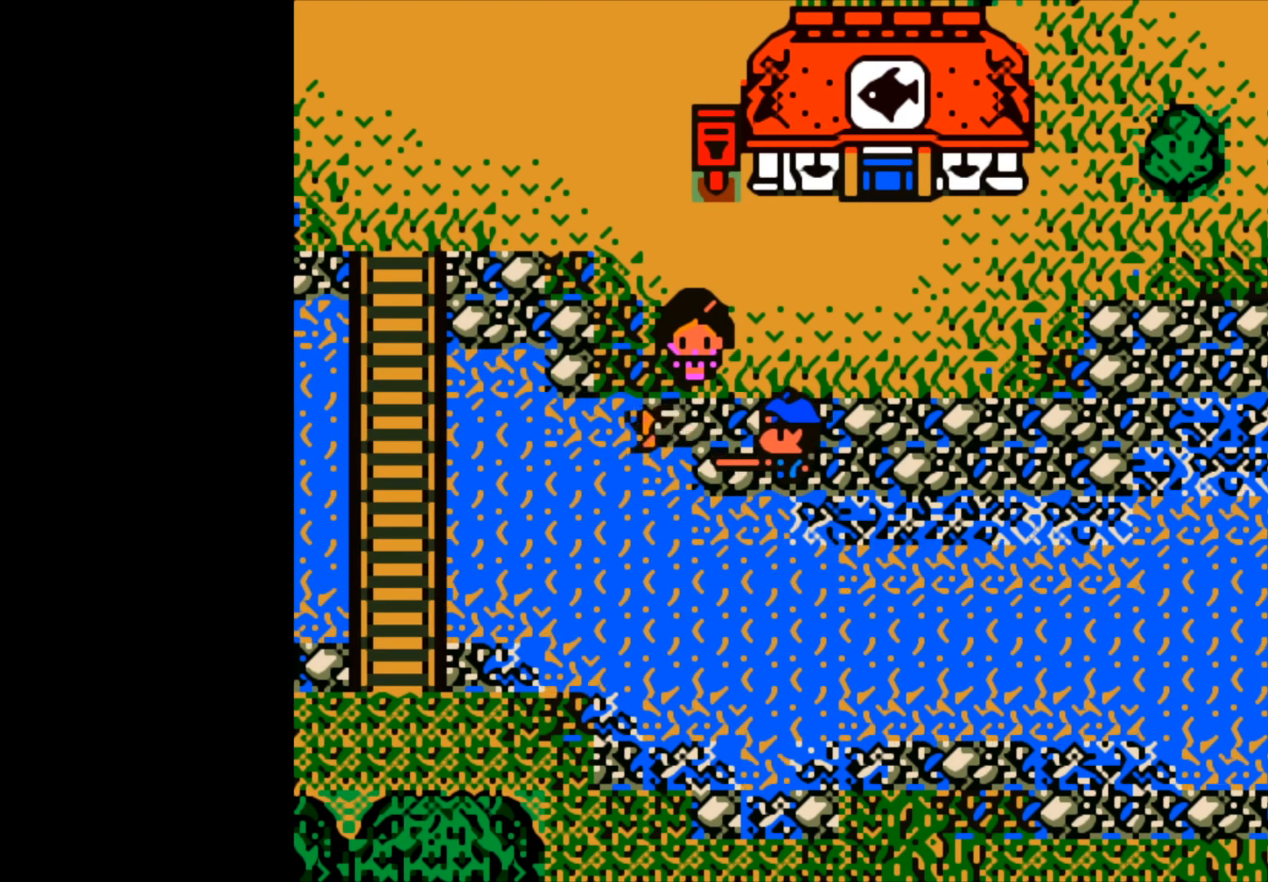
{"buttons": [], "left_stick": "center", "events": [[33, "B", "up"], [100, "left_stick", "center"]]}
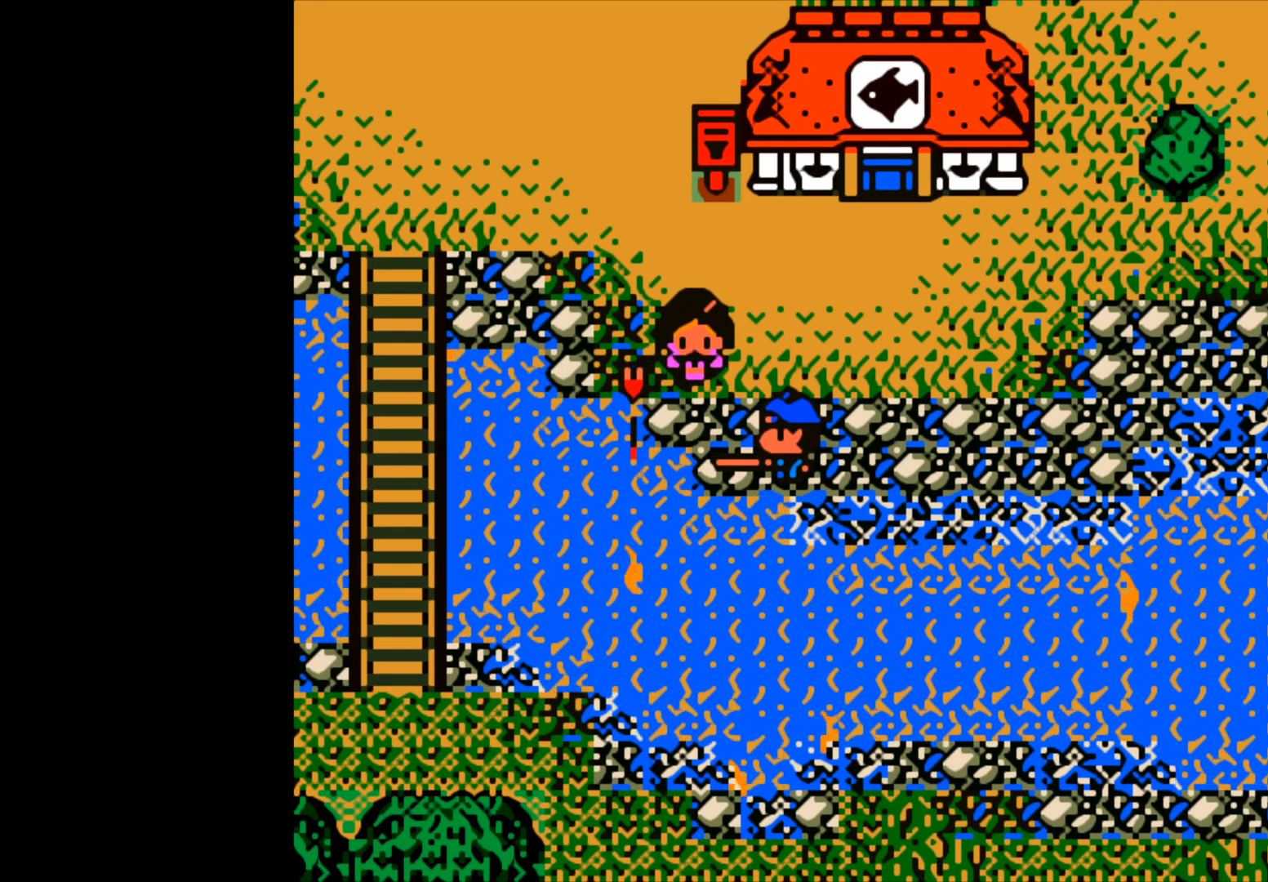
{"buttons": ["B"], "left_stick": "center", "events": [[433, "B", "down"]]}
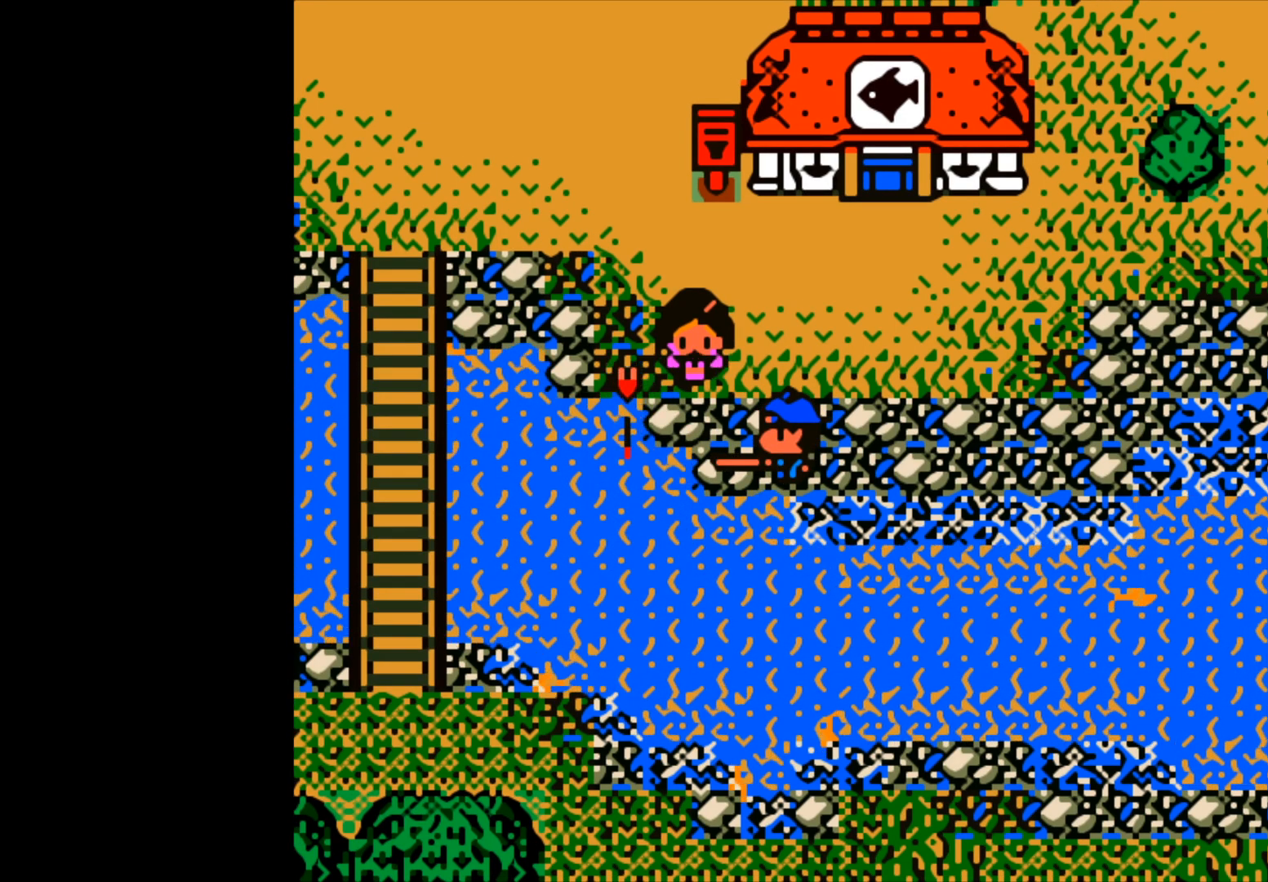
{"buttons": ["B"], "left_stick": "center", "events": []}
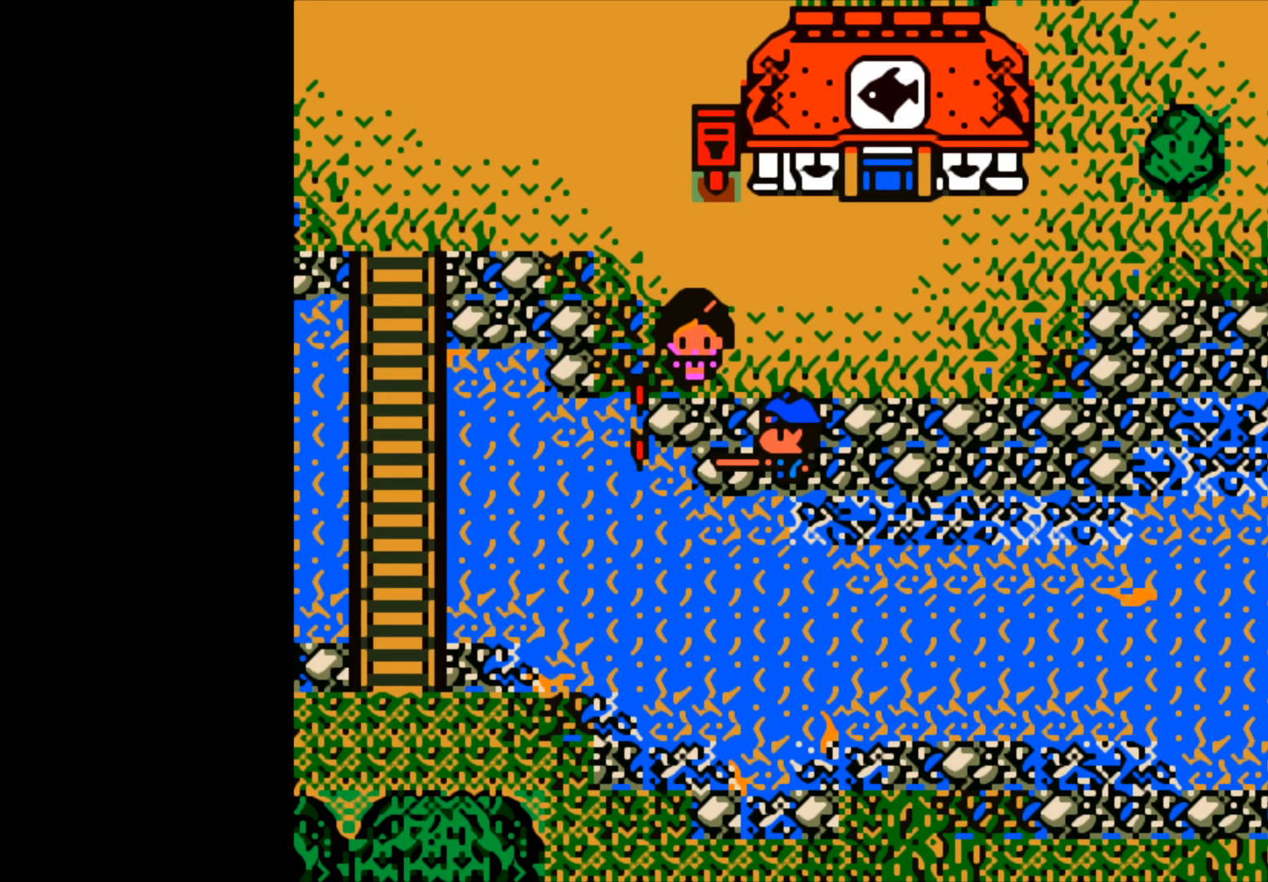
{"buttons": ["B"], "left_stick": "center", "events": []}
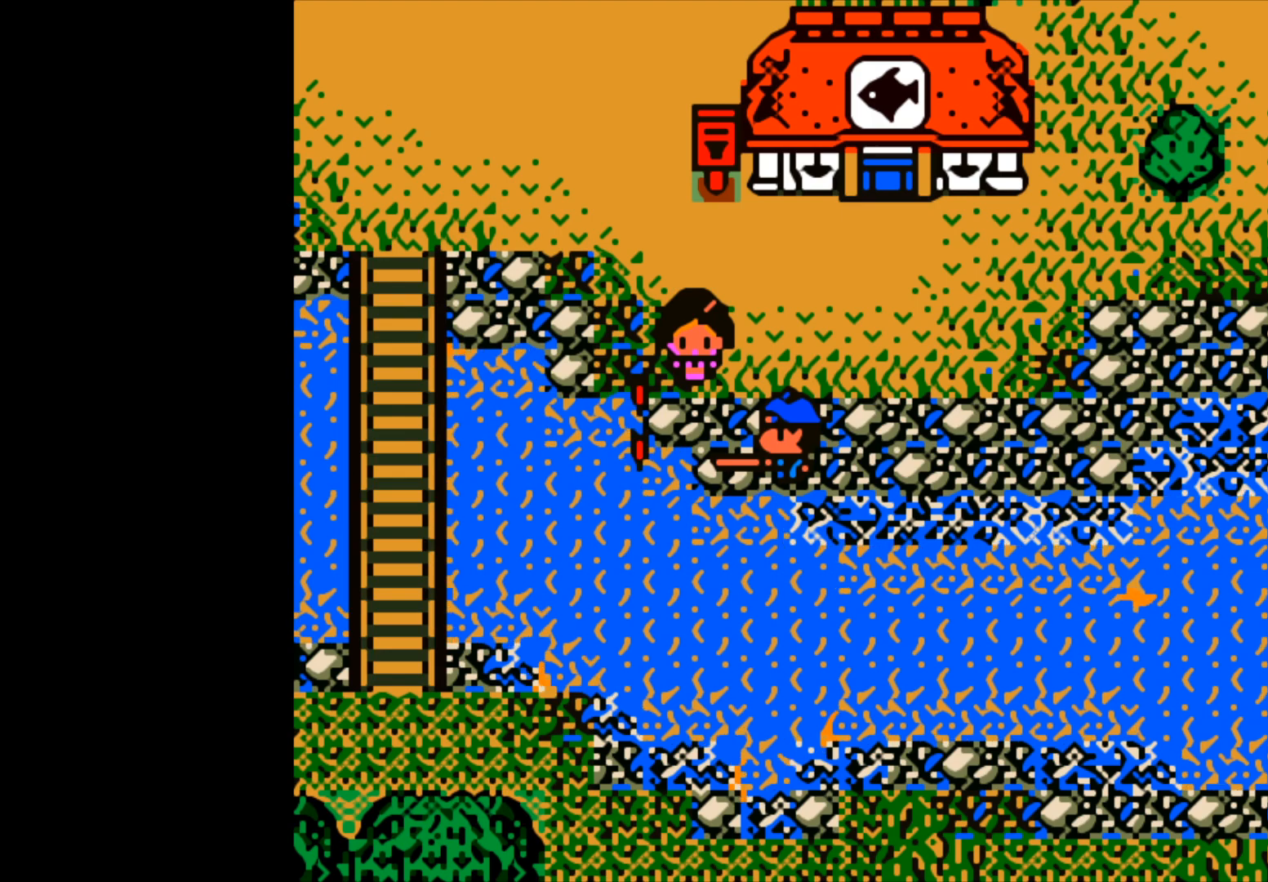
{"buttons": [], "left_stick": "center", "events": [[383, "B", "up"]]}
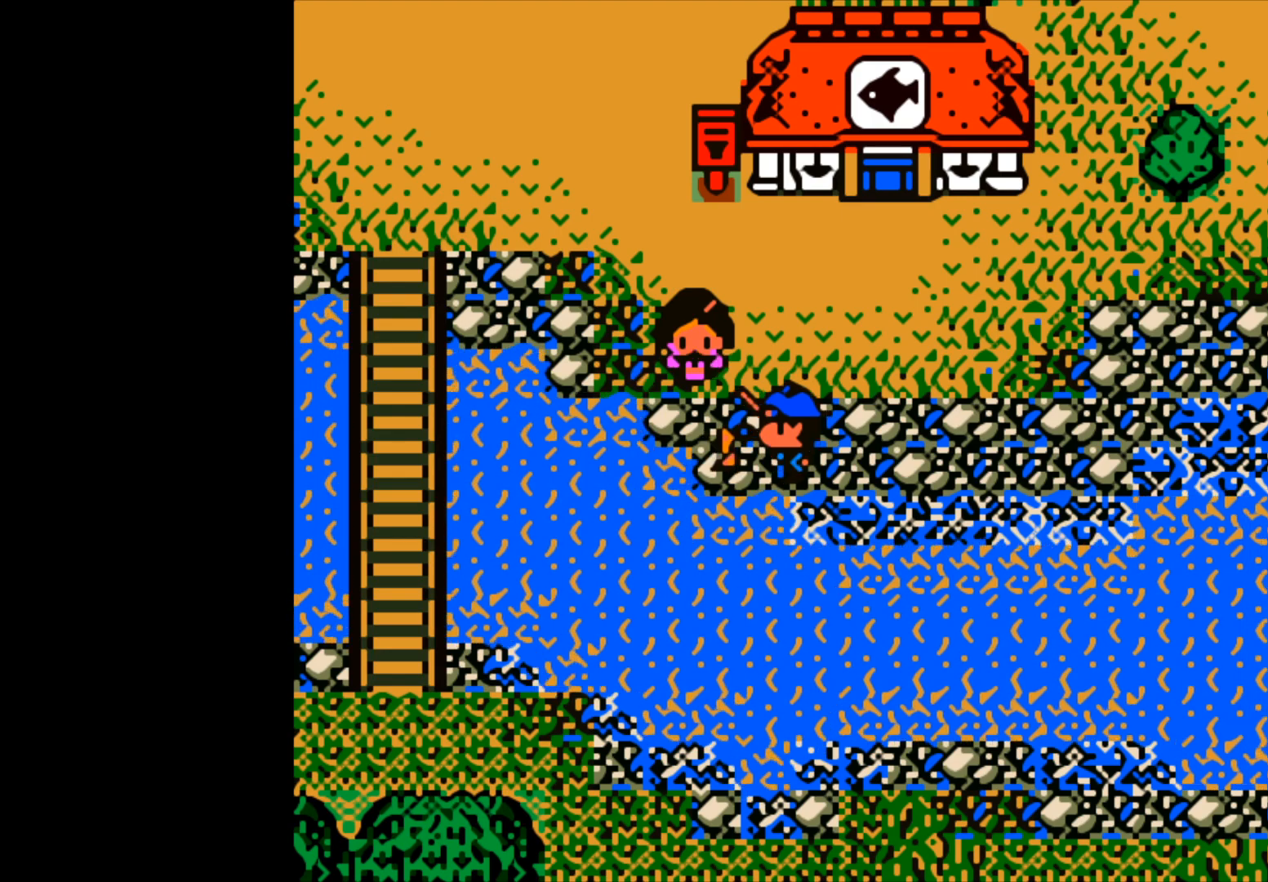
{"buttons": ["B"], "left_stick": "down-left", "events": [[50, "left_stick", "down-left"], [83, "B", "down"]]}
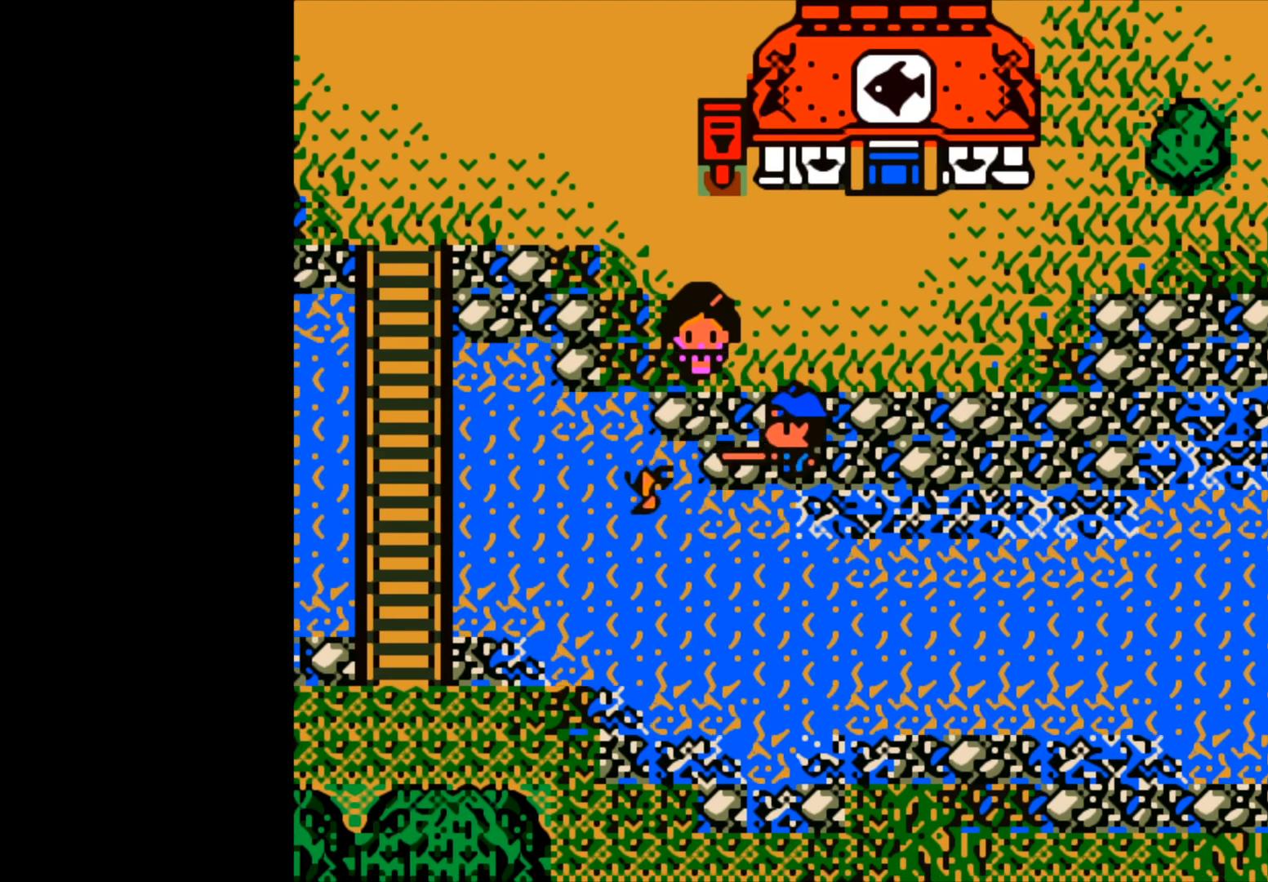
{"buttons": [], "left_stick": "center", "events": [[333, "left_stick", "down-right"], [417, "B", "up"], [483, "left_stick", "center"]]}
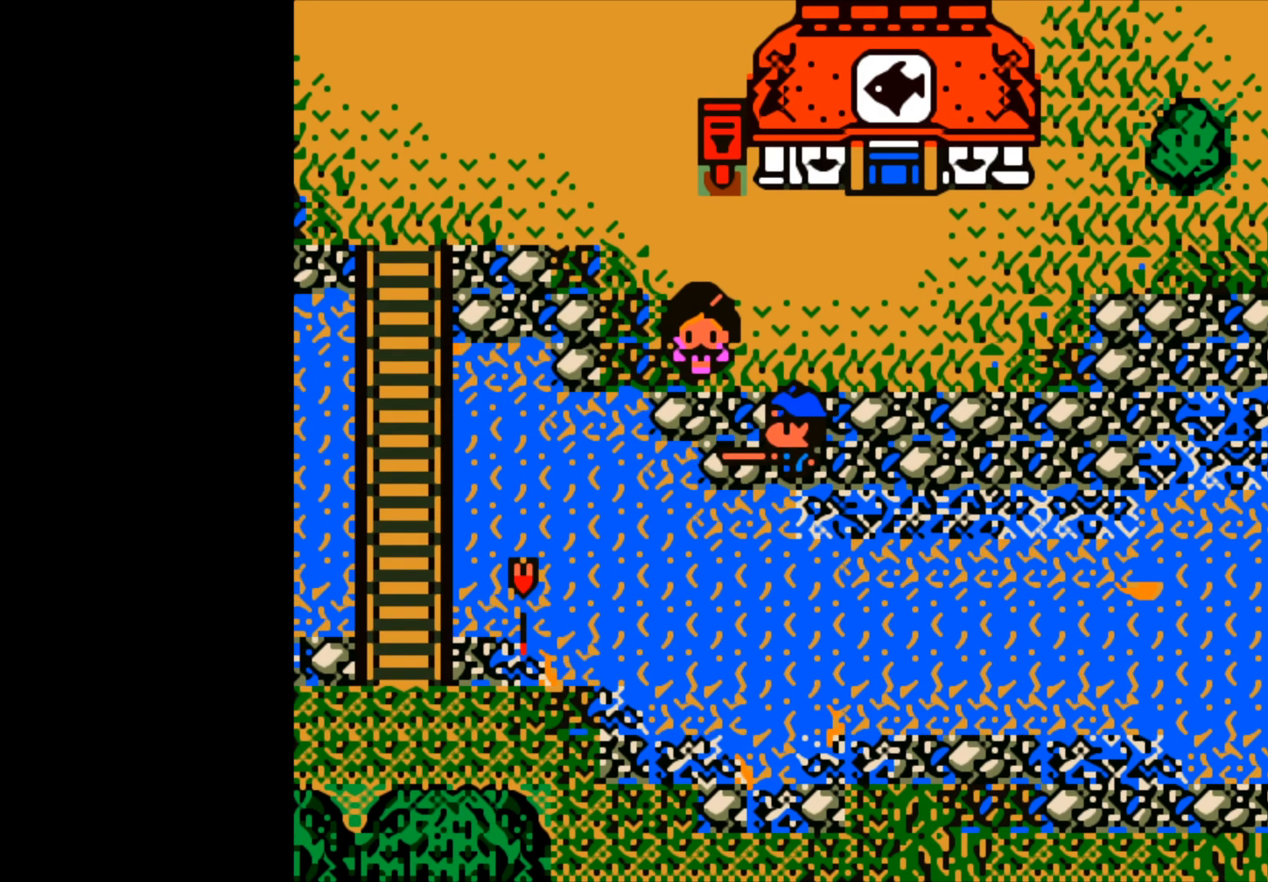
{"buttons": [], "left_stick": "center", "events": []}